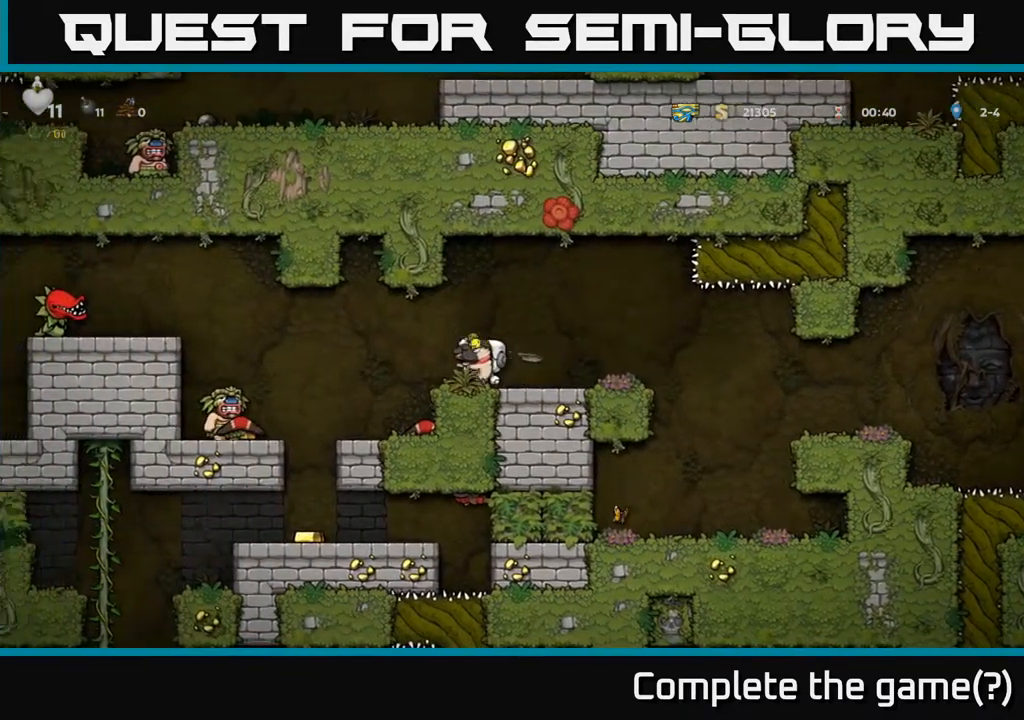
Gameplay with a controller (Xbox layout); each line is a JSON object with the inputs held at the frame after it. "events" lists button and stick changes between this image and that frame as [ms after this image, input, new state], when the widget could be followed in between.
{"buttons": ["DPAD_LEFT"], "left_stick": "center", "right_stick": "center", "events": [[117, "A", "down"], [183, "A", "up"]]}
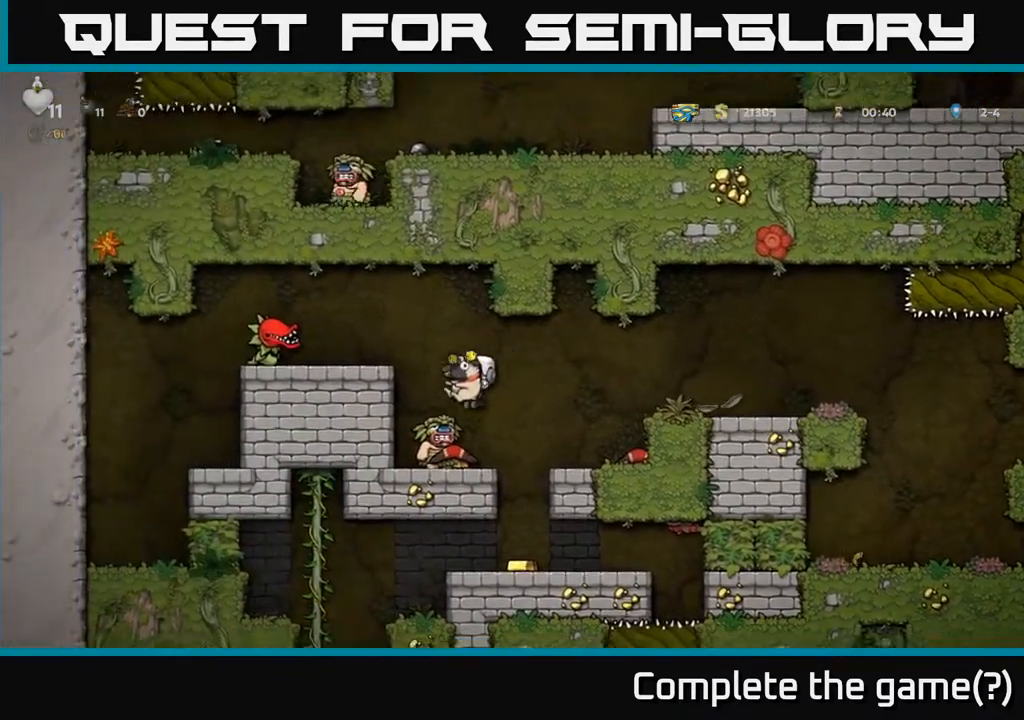
{"buttons": [], "left_stick": "center", "right_stick": "center", "events": [[17, "DPAD_LEFT", "up"], [83, "DPAD_RIGHT", "down"], [200, "DPAD_RIGHT", "up"]]}
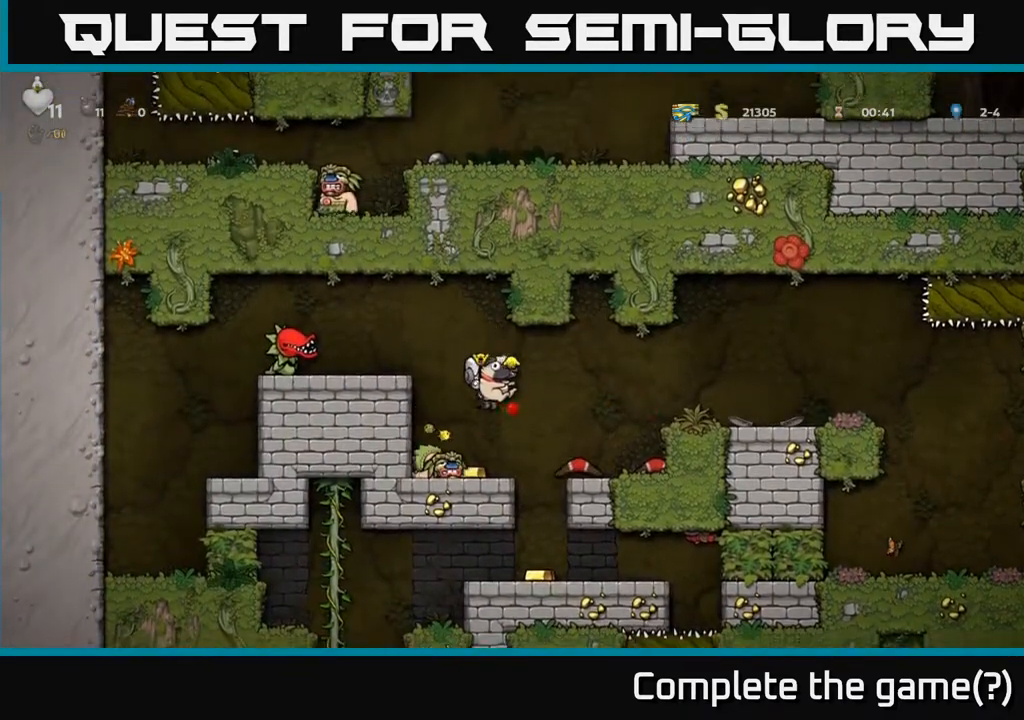
{"buttons": ["DPAD_LEFT"], "left_stick": "center", "right_stick": "center", "events": [[33, "DPAD_LEFT", "down"], [150, "DPAD_LEFT", "up"], [167, "DPAD_DOWN", "down"], [167, "DPAD_RIGHT", "down"], [183, "DPAD_DOWN", "up"], [417, "DPAD_RIGHT", "up"], [483, "DPAD_LEFT", "down"]]}
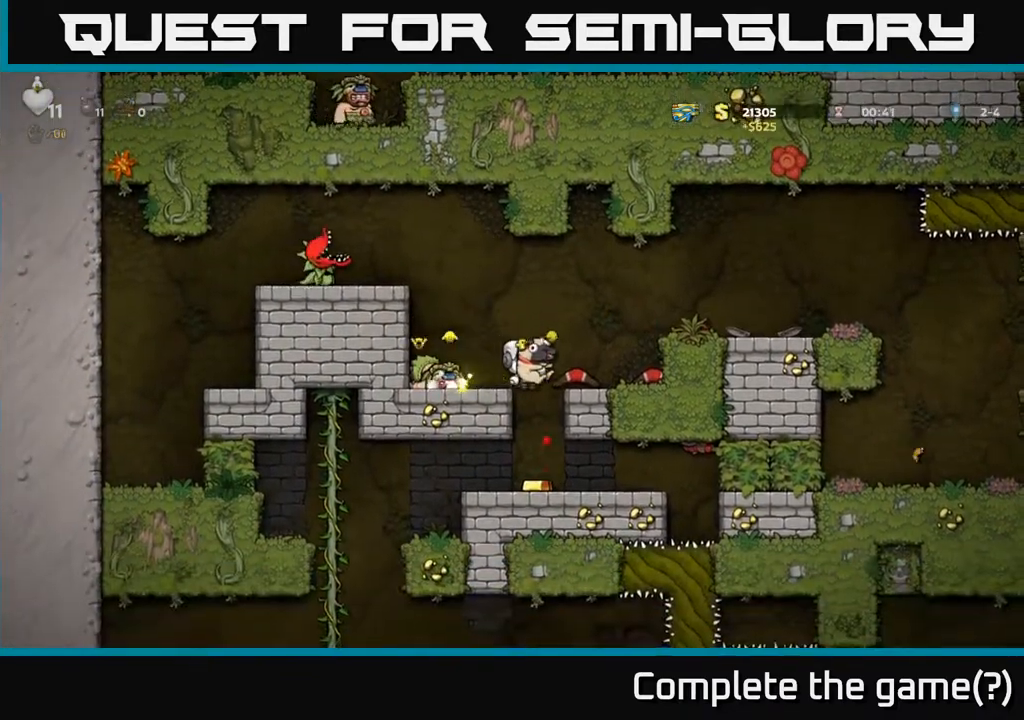
{"buttons": [], "left_stick": "center", "right_stick": "center", "events": [[50, "DPAD_LEFT", "up"], [367, "DPAD_RIGHT", "down"], [417, "DPAD_RIGHT", "up"]]}
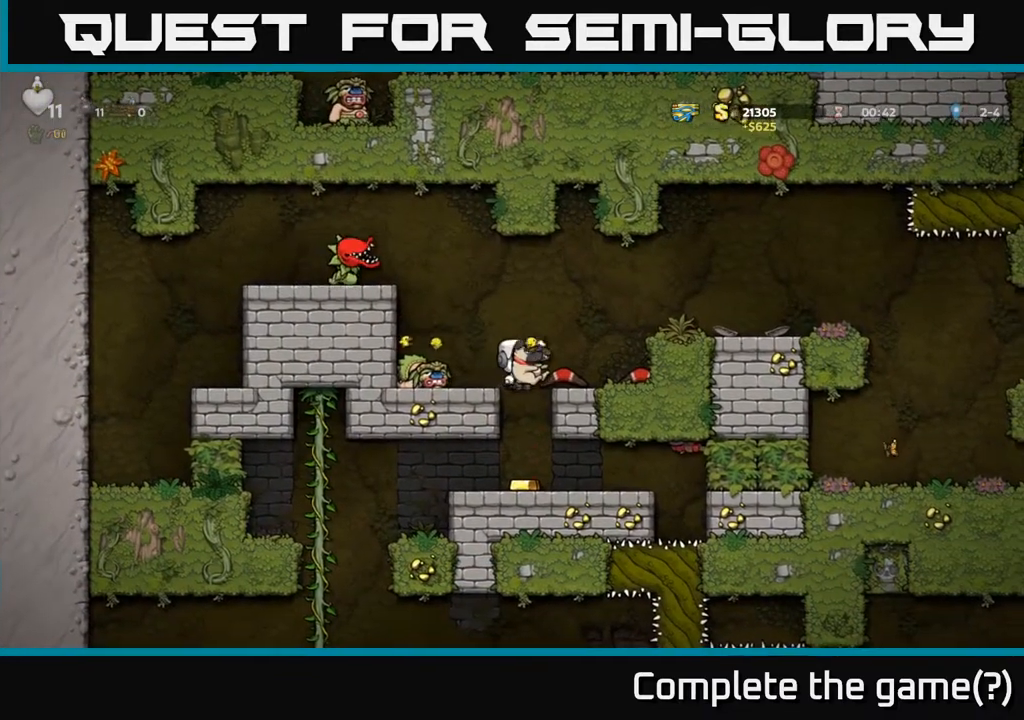
{"buttons": [], "left_stick": "center", "right_stick": "center", "events": []}
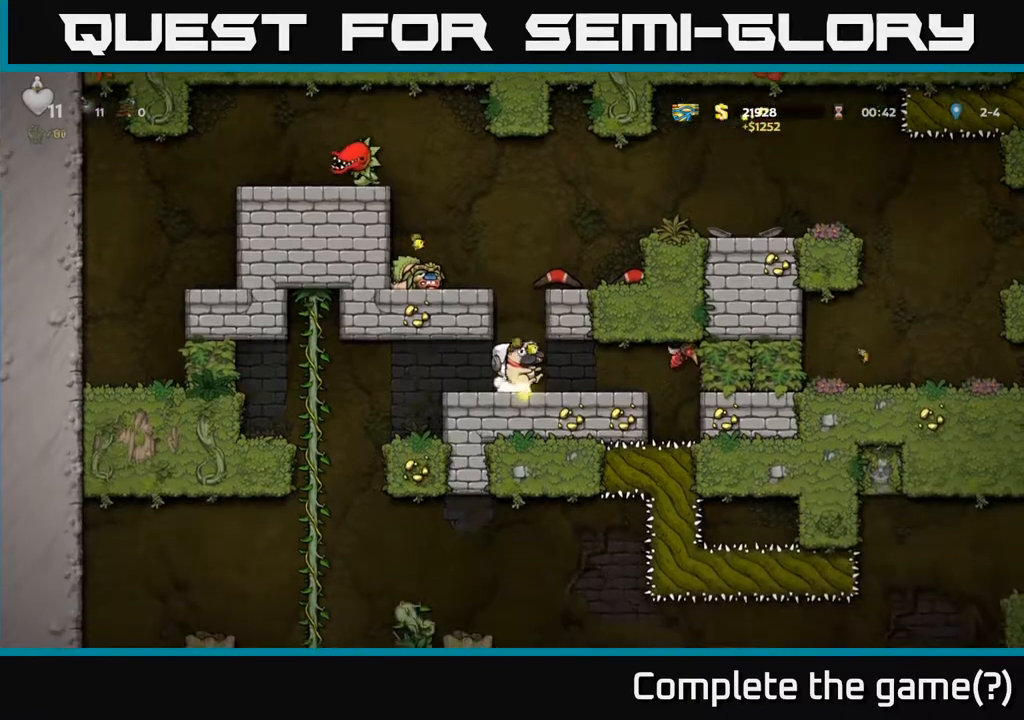
{"buttons": ["DPAD_LEFT"], "left_stick": "center", "right_stick": "center", "events": [[283, "DPAD_LEFT", "down"]]}
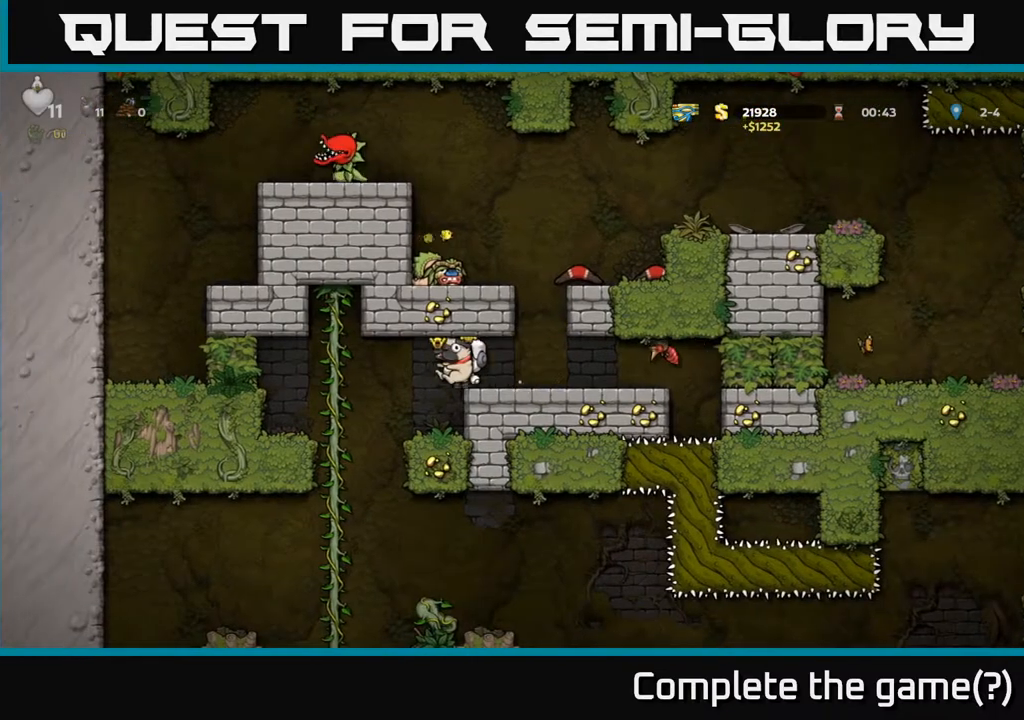
{"buttons": [], "left_stick": "center", "right_stick": "center", "events": [[17, "DPAD_LEFT", "up"], [300, "DPAD_RIGHT", "down"], [350, "DPAD_RIGHT", "up"]]}
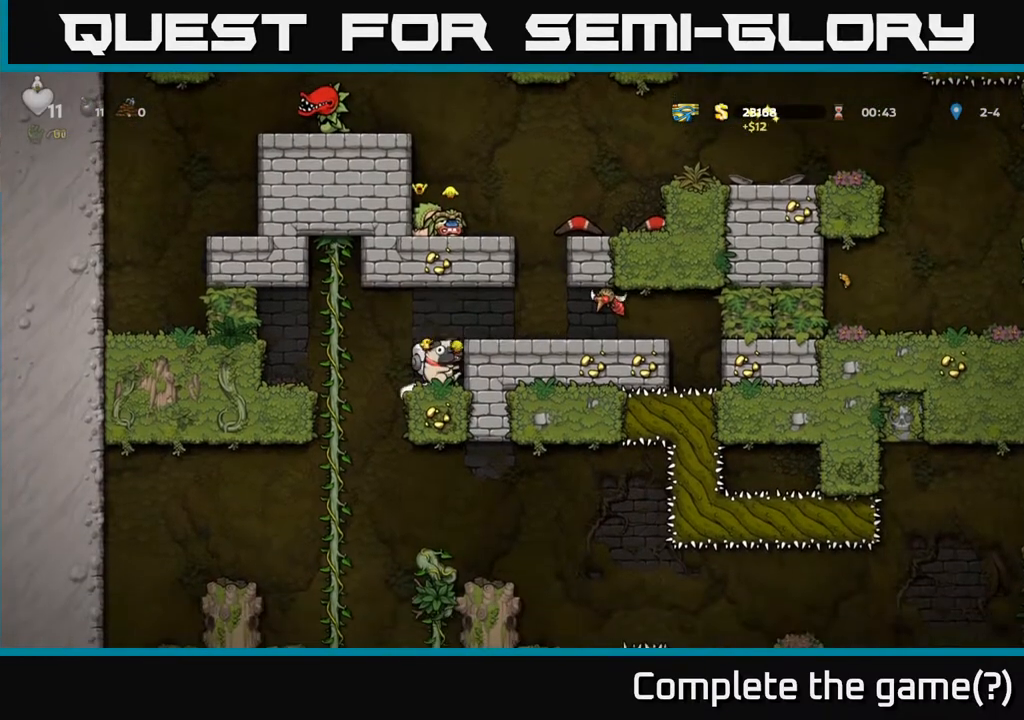
{"buttons": [], "left_stick": "center", "right_stick": "center", "events": [[267, "DPAD_DOWN", "down"], [350, "X", "down"], [483, "X", "up"], [500, "DPAD_DOWN", "up"]]}
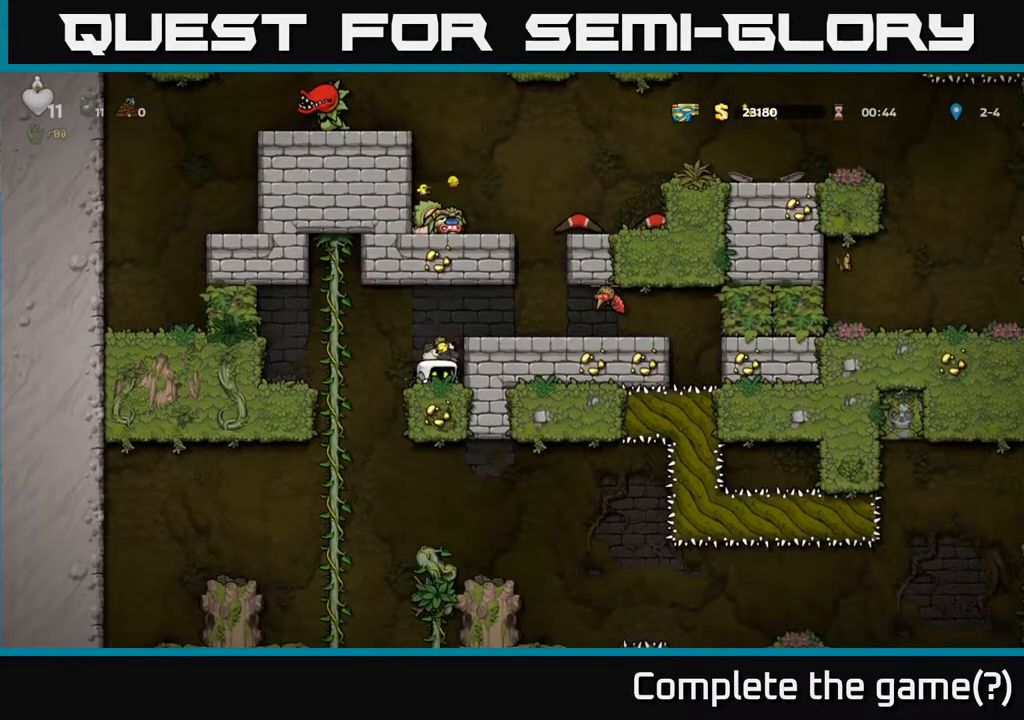
{"buttons": ["X", "DPAD_RIGHT"], "left_stick": "center", "right_stick": "center", "events": [[300, "A", "down"], [367, "DPAD_RIGHT", "down"], [417, "X", "down"], [467, "A", "up"]]}
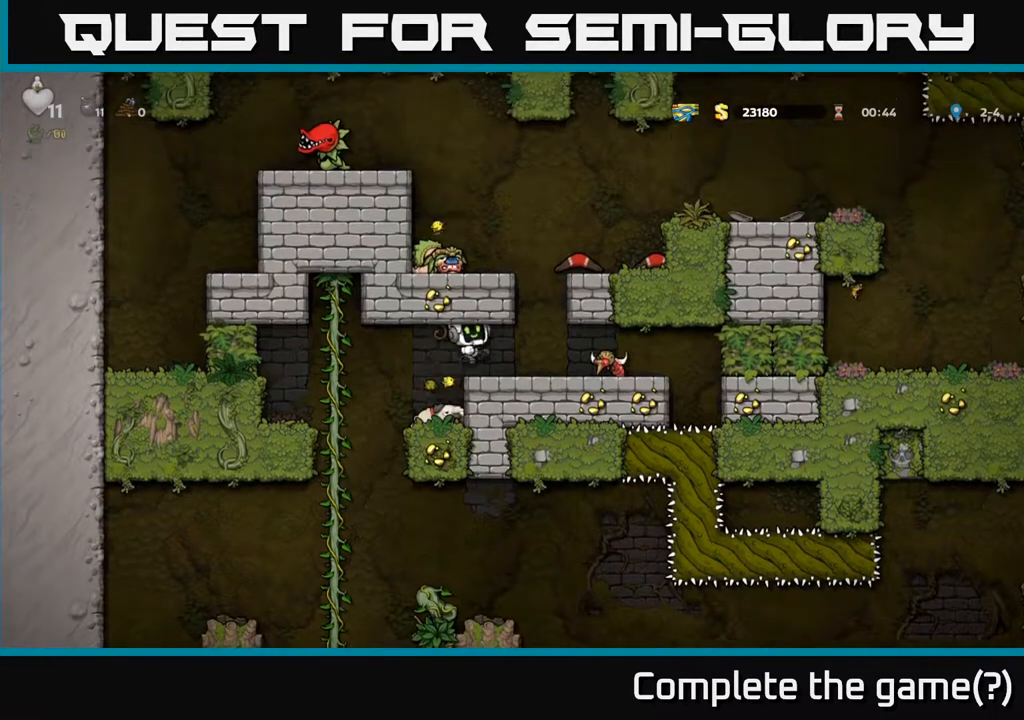
{"buttons": ["DPAD_LEFT"], "left_stick": "center", "right_stick": "center", "events": [[50, "X", "up"], [200, "DPAD_RIGHT", "up"], [217, "DPAD_LEFT", "down"]]}
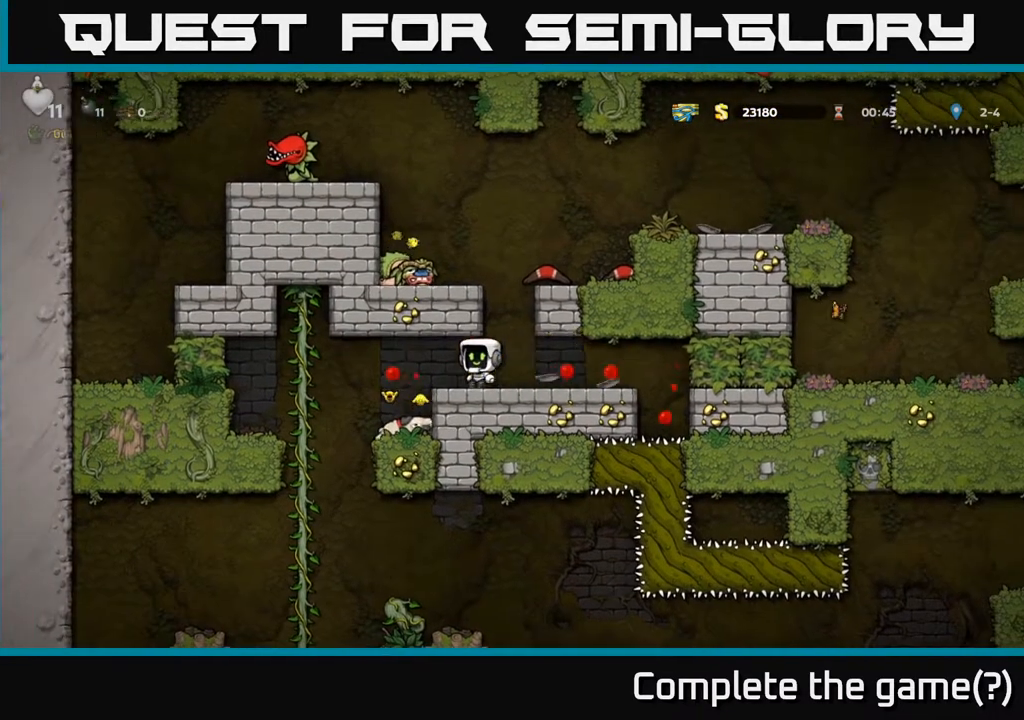
{"buttons": ["DPAD_DOWN"], "left_stick": "center", "right_stick": "center", "events": [[133, "DPAD_LEFT", "up"], [217, "DPAD_RIGHT", "down"], [283, "DPAD_RIGHT", "up"], [450, "DPAD_DOWN", "down"]]}
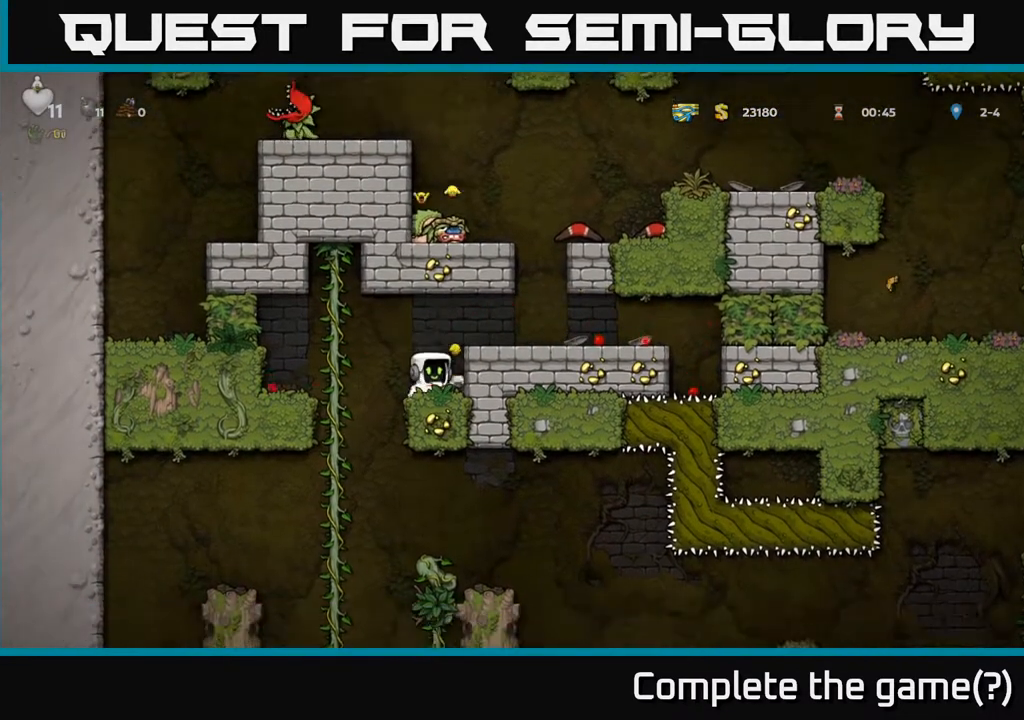
{"buttons": ["DPAD_UP"], "left_stick": "center", "right_stick": "center", "events": [[33, "X", "down"], [133, "X", "up"], [183, "DPAD_DOWN", "up"], [217, "DPAD_LEFT", "down"], [400, "DPAD_UP", "down"], [417, "DPAD_LEFT", "up"]]}
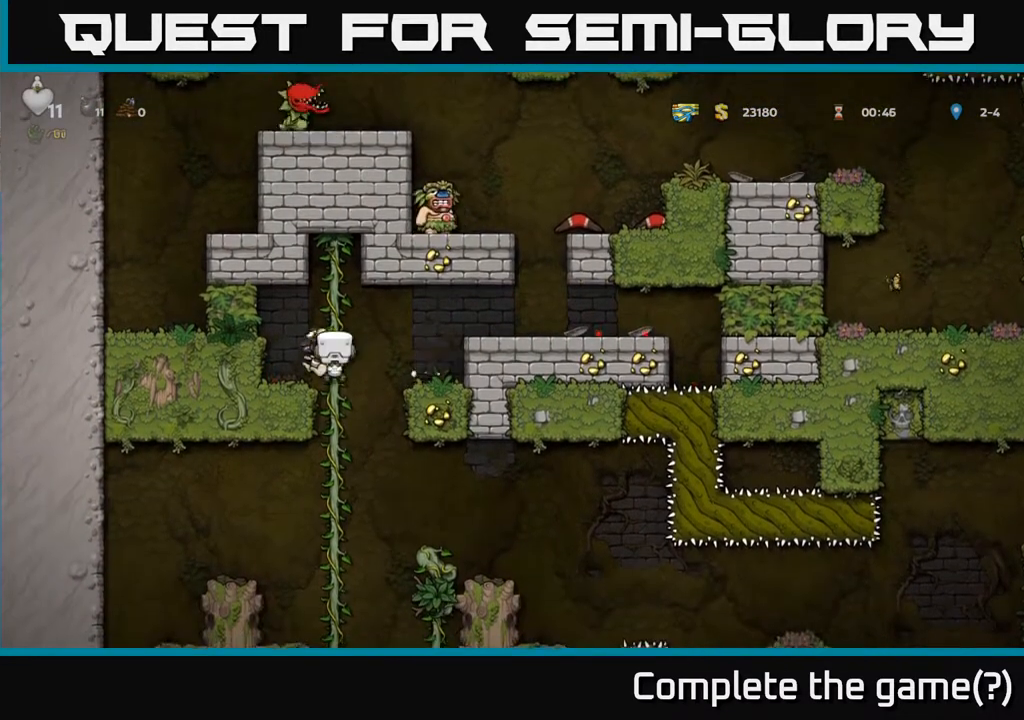
{"buttons": [], "left_stick": "center", "right_stick": "center", "events": [[17, "DPAD_RIGHT", "down"], [17, "DPAD_UP", "up"], [33, "DPAD_DOWN", "down"], [33, "DPAD_RIGHT", "up"], [150, "A", "down"], [233, "A", "up"], [317, "DPAD_DOWN", "up"]]}
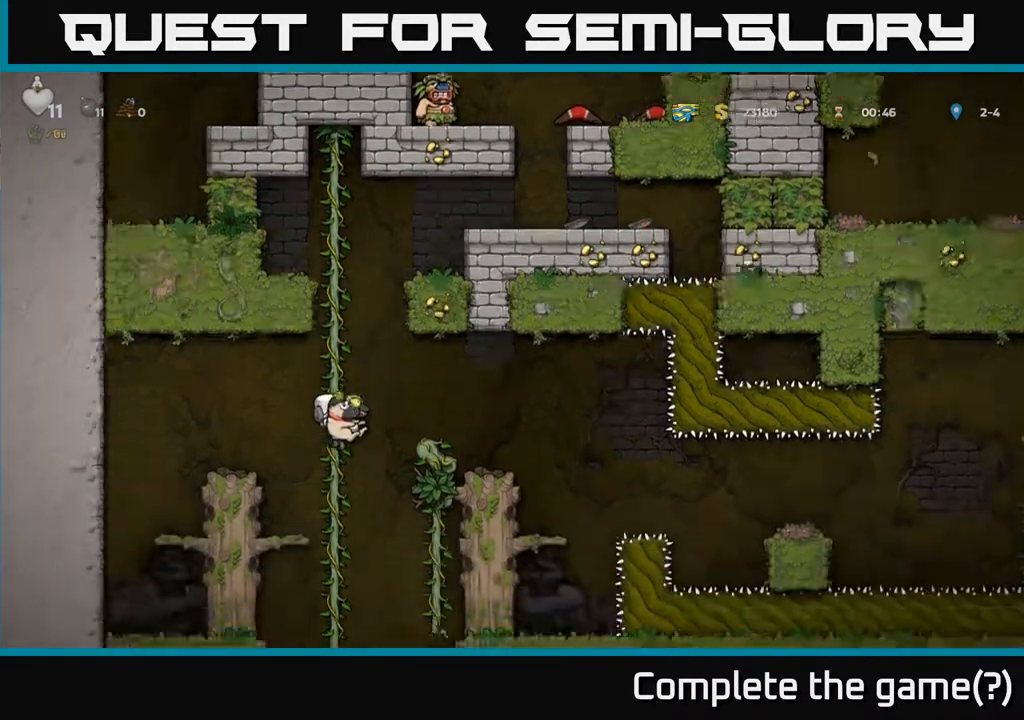
{"buttons": [], "left_stick": "center", "right_stick": "center", "events": [[67, "DPAD_UP", "down"], [167, "DPAD_UP", "up"]]}
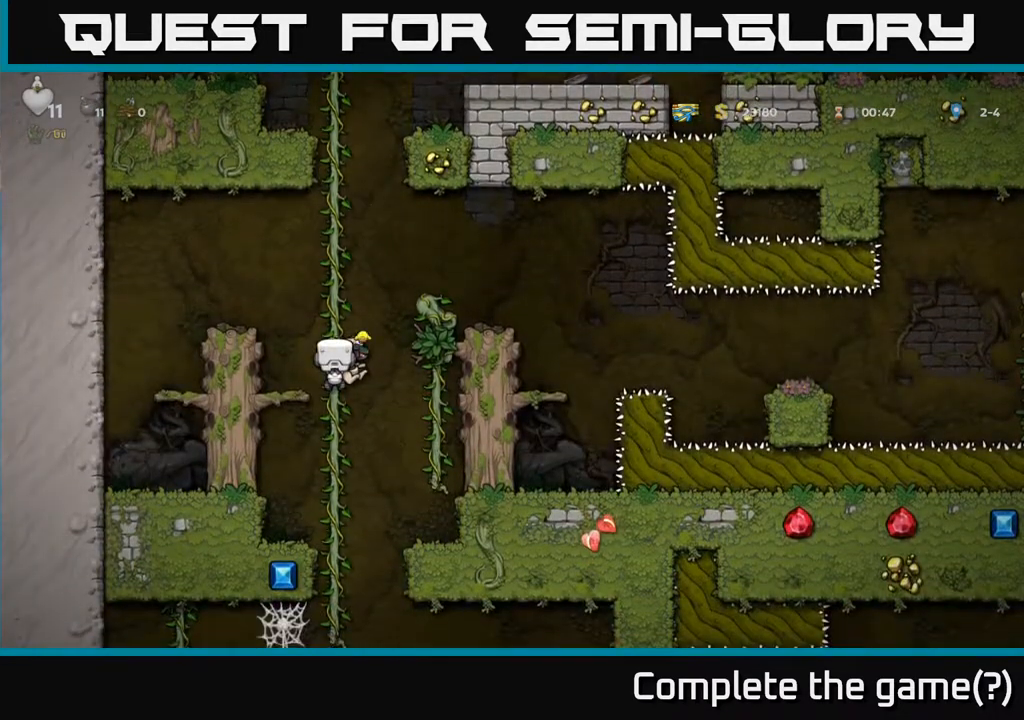
{"buttons": ["A", "DPAD_DOWN"], "left_stick": "center", "right_stick": "center", "events": [[367, "DPAD_DOWN", "down"], [483, "A", "down"]]}
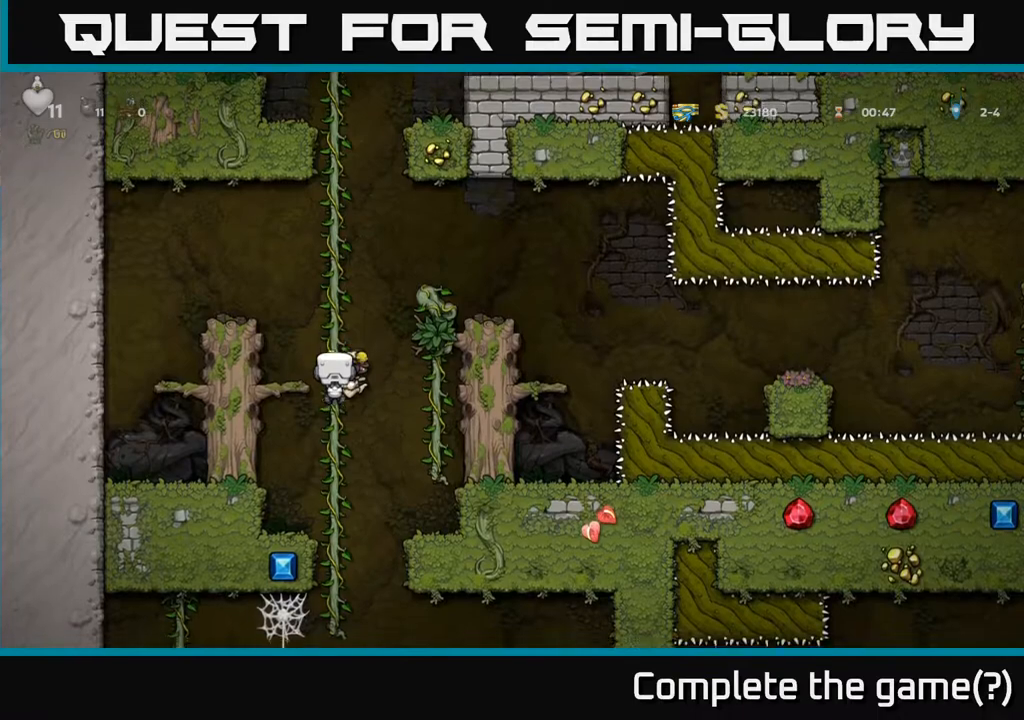
{"buttons": [], "left_stick": "center", "right_stick": "center", "events": [[83, "A", "up"], [167, "DPAD_DOWN", "up"], [350, "DPAD_UP", "down"], [483, "DPAD_UP", "up"]]}
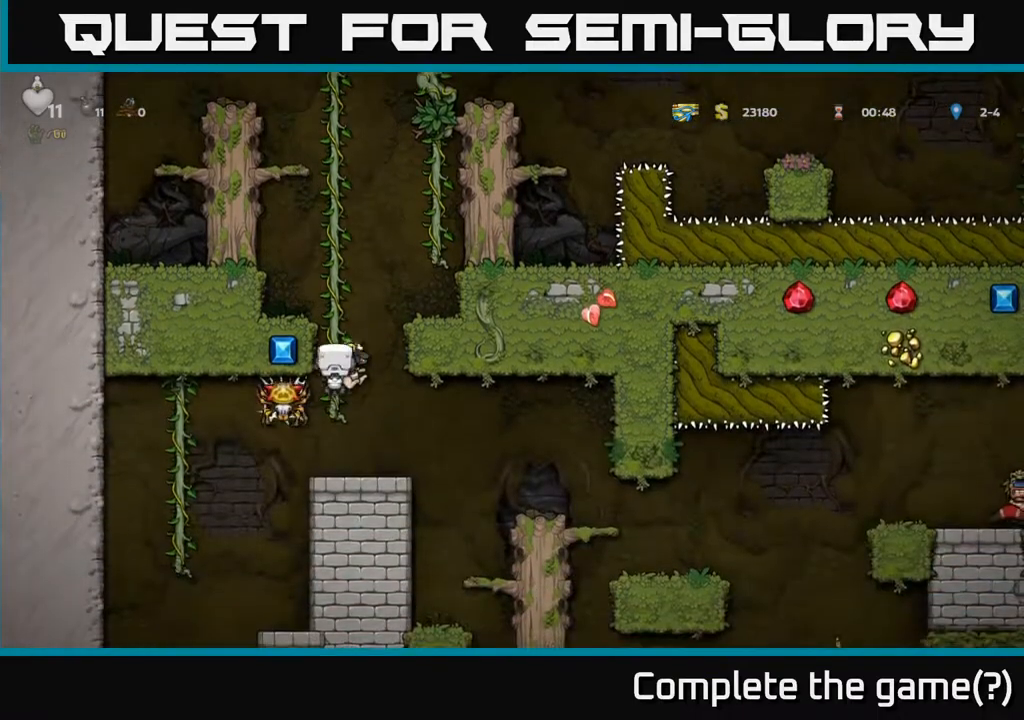
{"buttons": ["A", "DPAD_DOWN"], "left_stick": "center", "right_stick": "center", "events": [[367, "DPAD_DOWN", "down"], [450, "A", "down"]]}
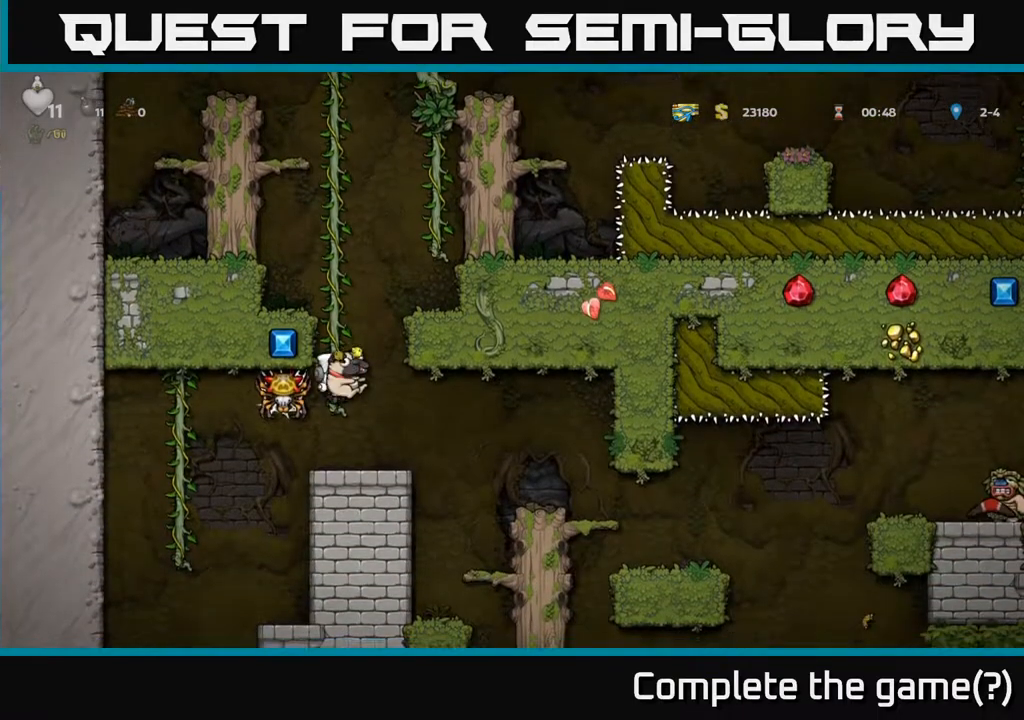
{"buttons": [], "left_stick": "center", "right_stick": "center", "events": [[17, "A", "up"], [117, "DPAD_DOWN", "up"], [167, "DPAD_RIGHT", "down"], [200, "DPAD_RIGHT", "up"]]}
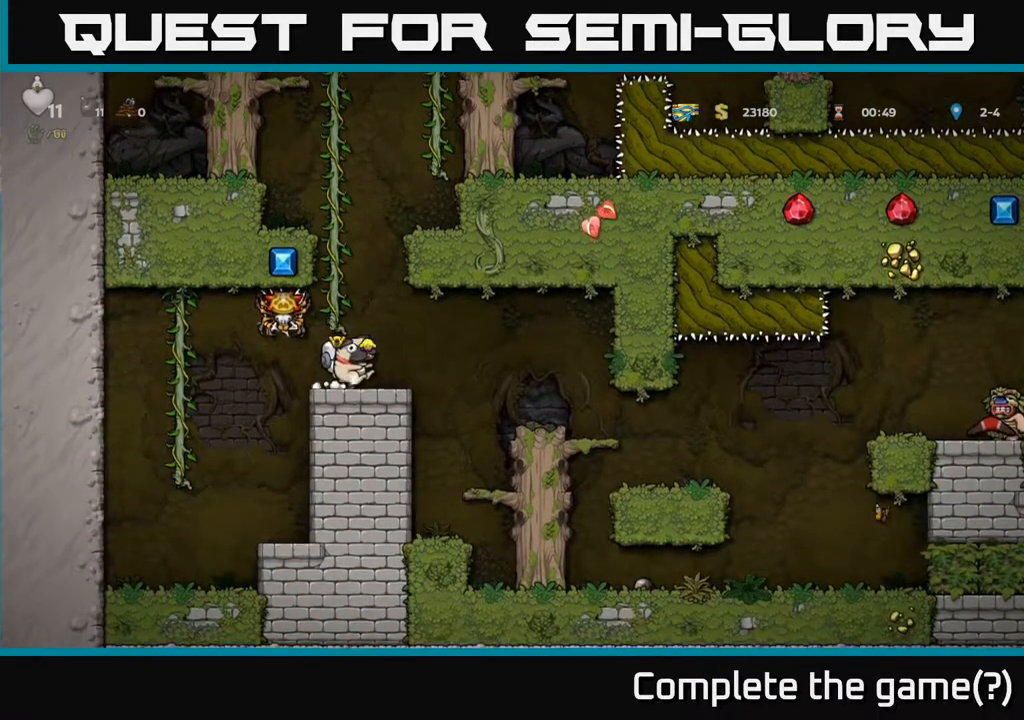
{"buttons": [], "left_stick": "center", "right_stick": "center", "events": []}
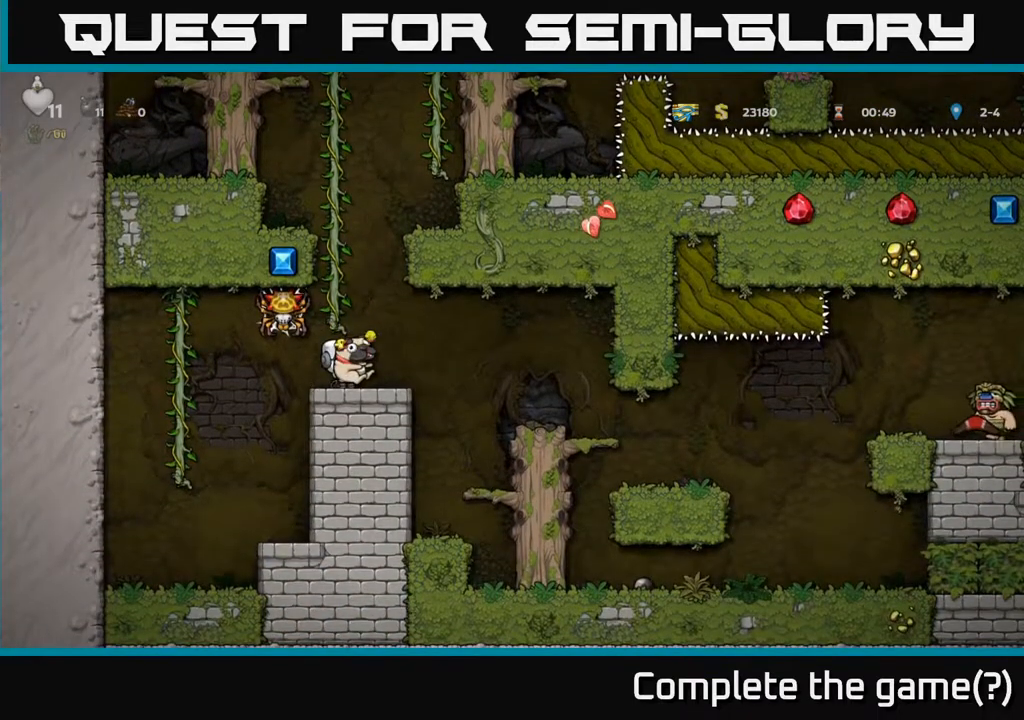
{"buttons": ["DPAD_UP"], "left_stick": "center", "right_stick": "center", "events": [[267, "A", "down"], [317, "DPAD_UP", "down"], [433, "A", "up"]]}
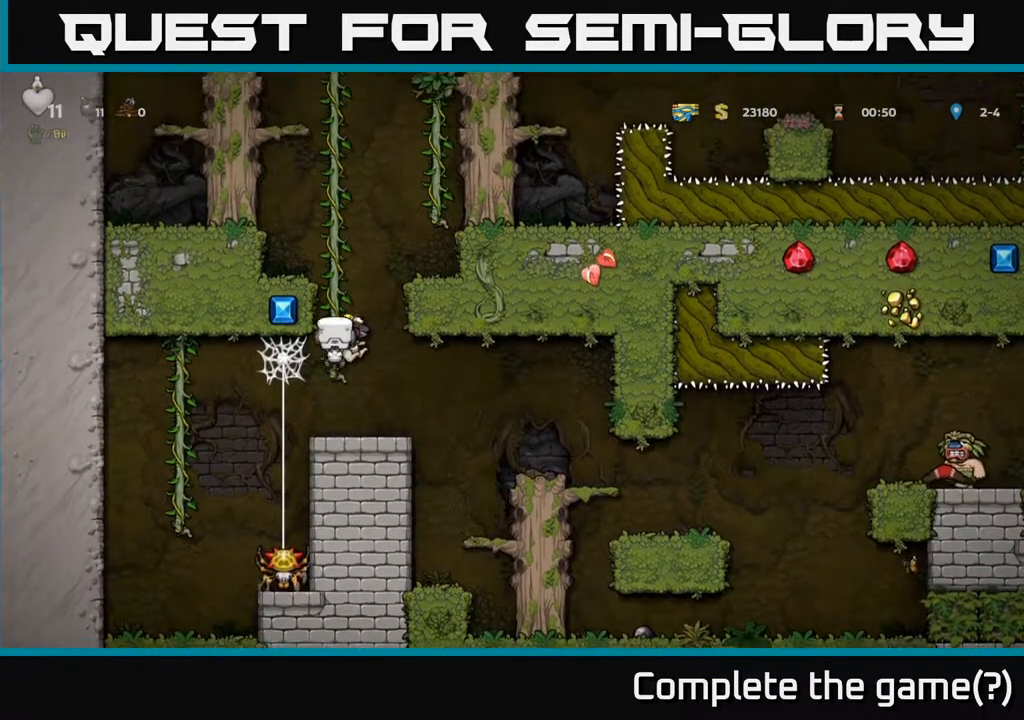
{"buttons": ["A", "DPAD_UP"], "left_stick": "center", "right_stick": "center", "events": [[150, "A", "down"], [333, "A", "up"], [467, "A", "down"]]}
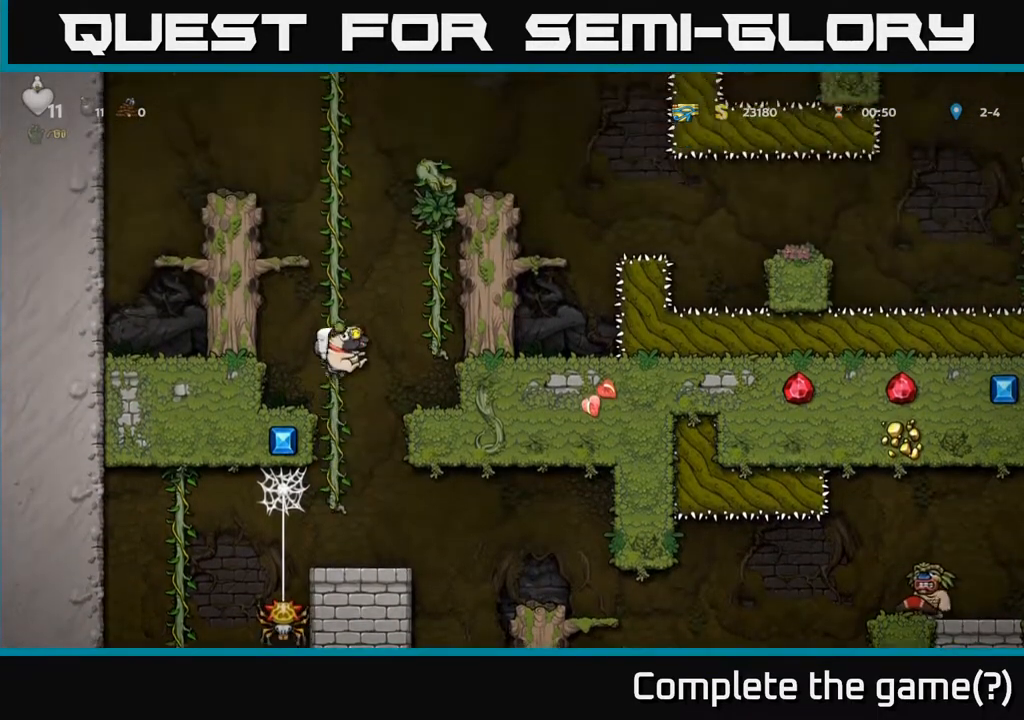
{"buttons": ["A", "DPAD_RIGHT"], "left_stick": "center", "right_stick": "center", "events": [[150, "A", "up"], [350, "DPAD_RIGHT", "down"], [367, "DPAD_UP", "up"], [383, "A", "down"]]}
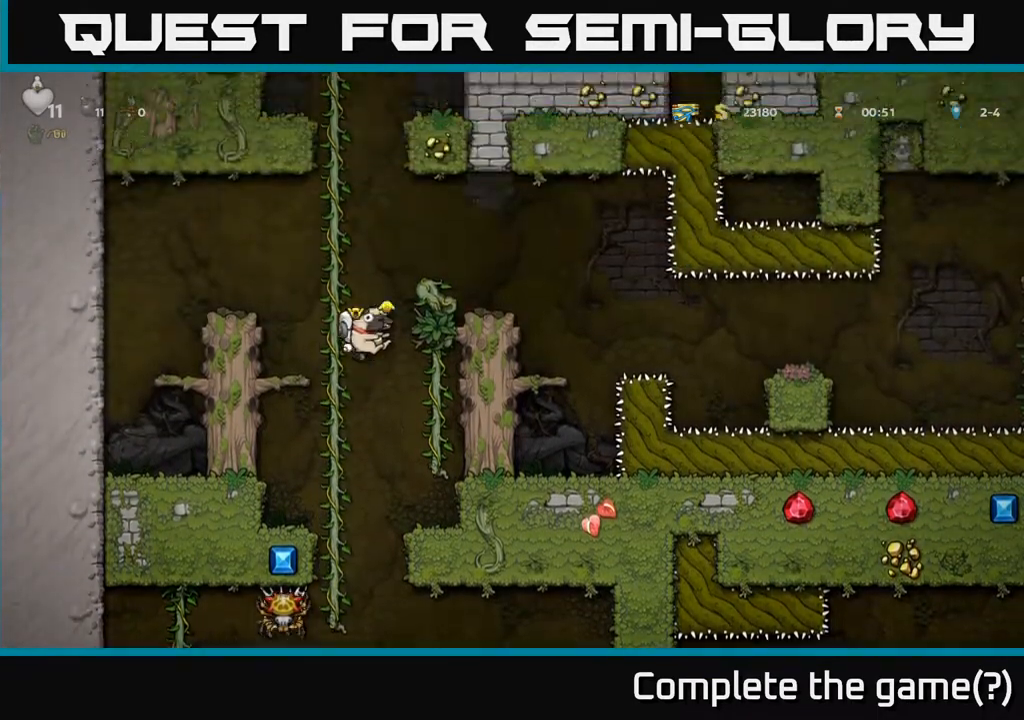
{"buttons": ["DPAD_RIGHT"], "left_stick": "center", "right_stick": "center", "events": [[17, "A", "up"], [167, "DPAD_UP", "down"], [183, "DPAD_RIGHT", "up"], [300, "DPAD_RIGHT", "down"], [317, "DPAD_UP", "up"], [367, "A", "down"], [483, "A", "up"]]}
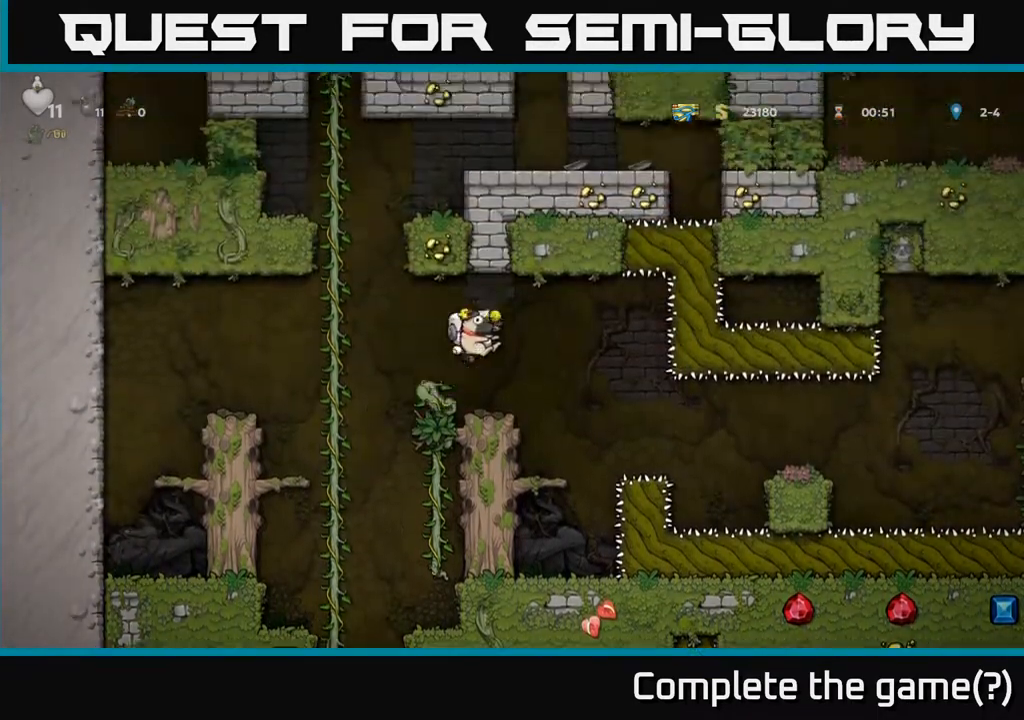
{"buttons": [], "left_stick": "center", "right_stick": "center", "events": [[83, "DPAD_RIGHT", "up"]]}
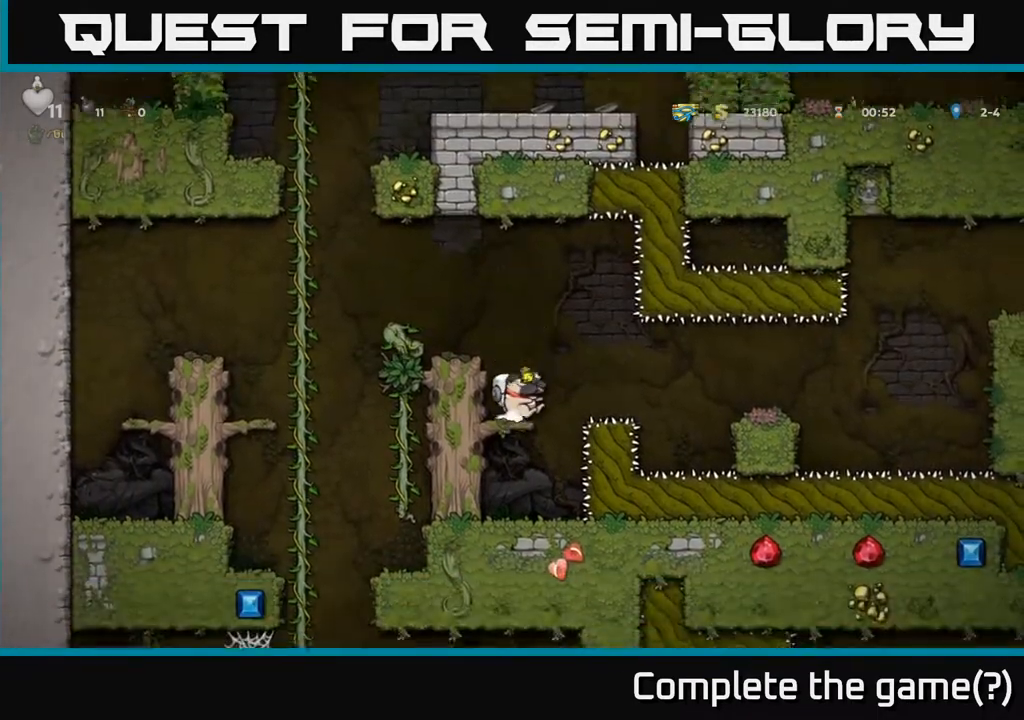
{"buttons": [], "left_stick": "center", "right_stick": "center", "events": []}
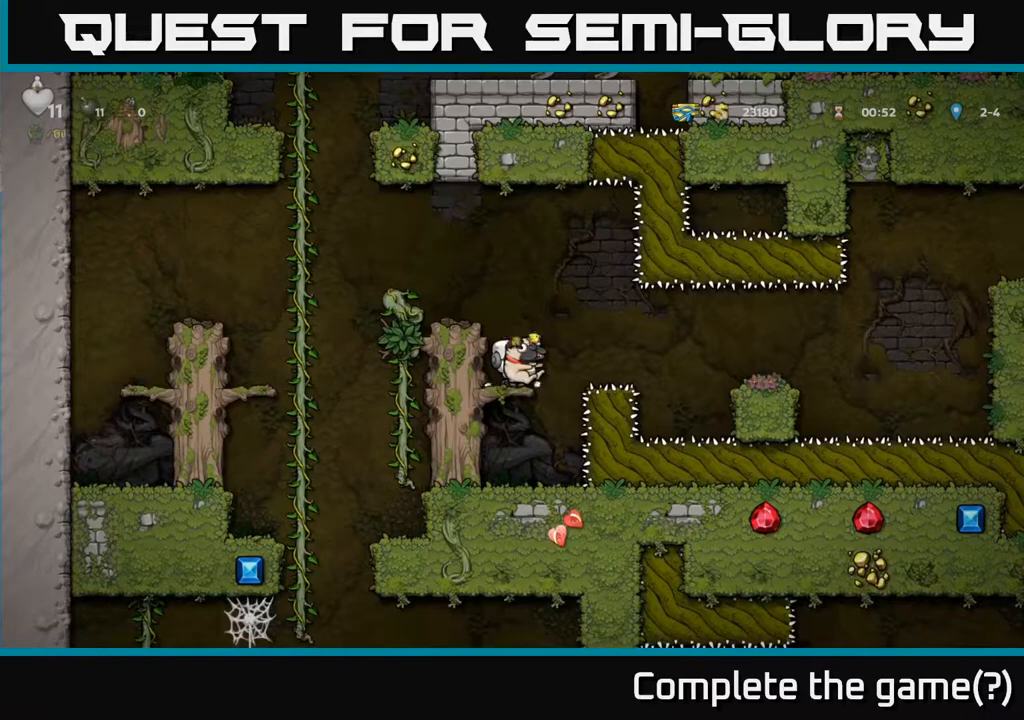
{"buttons": [], "left_stick": "center", "right_stick": "center", "events": []}
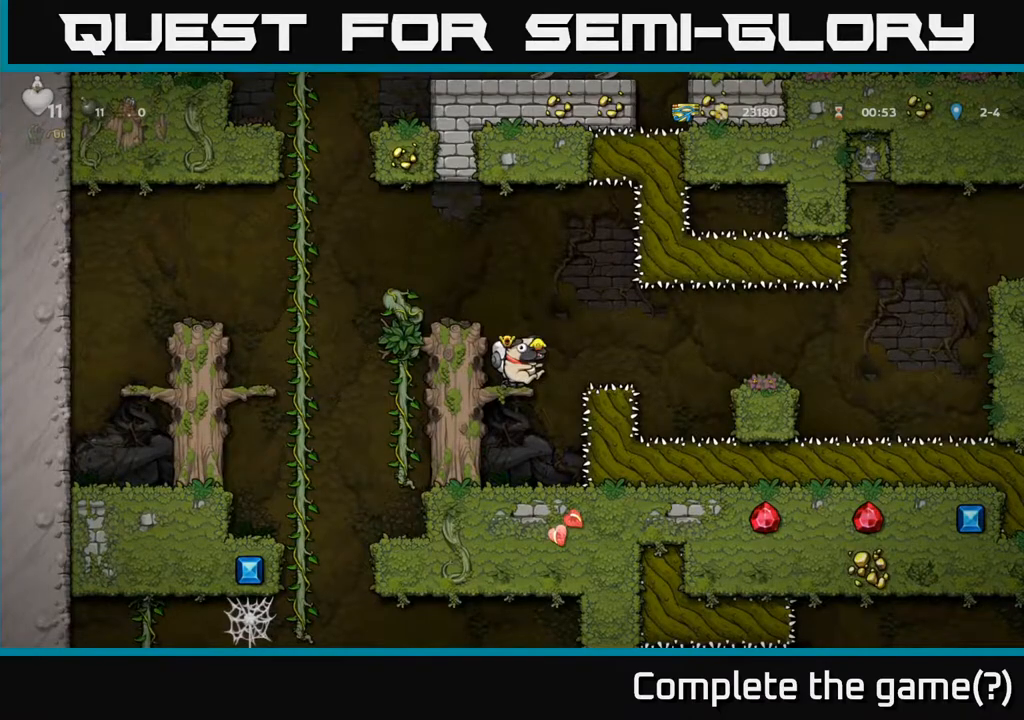
{"buttons": ["DPAD_RIGHT"], "left_stick": "center", "right_stick": "center", "events": [[200, "DPAD_RIGHT", "down"], [217, "A", "down"], [317, "A", "up"]]}
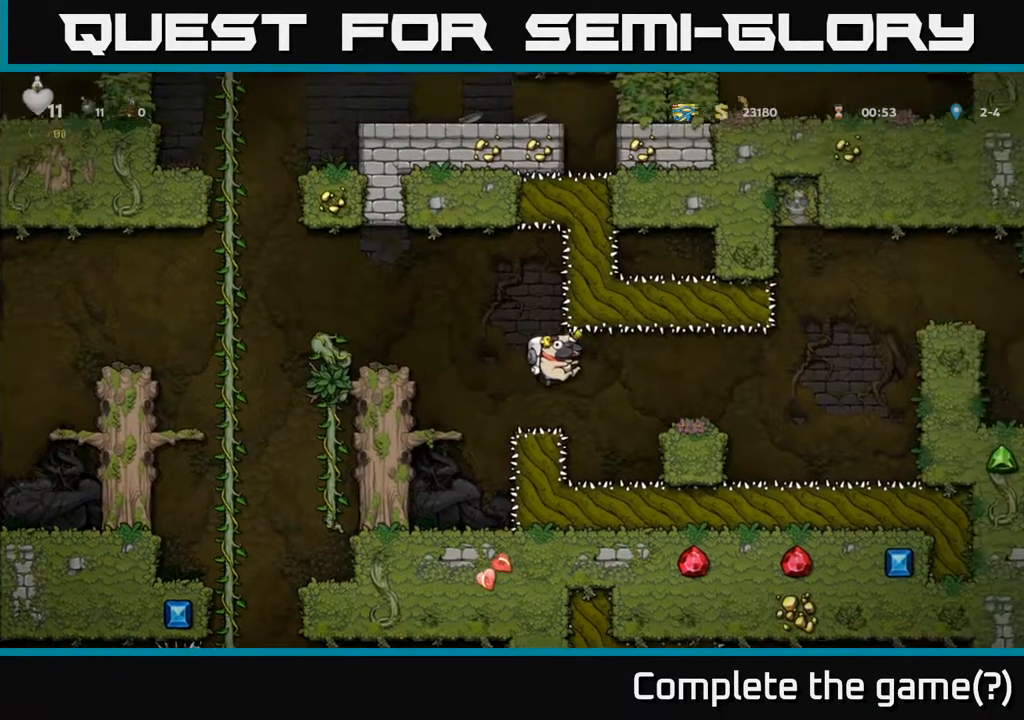
{"buttons": ["A", "DPAD_RIGHT"], "left_stick": "center", "right_stick": "center", "events": [[467, "A", "down"]]}